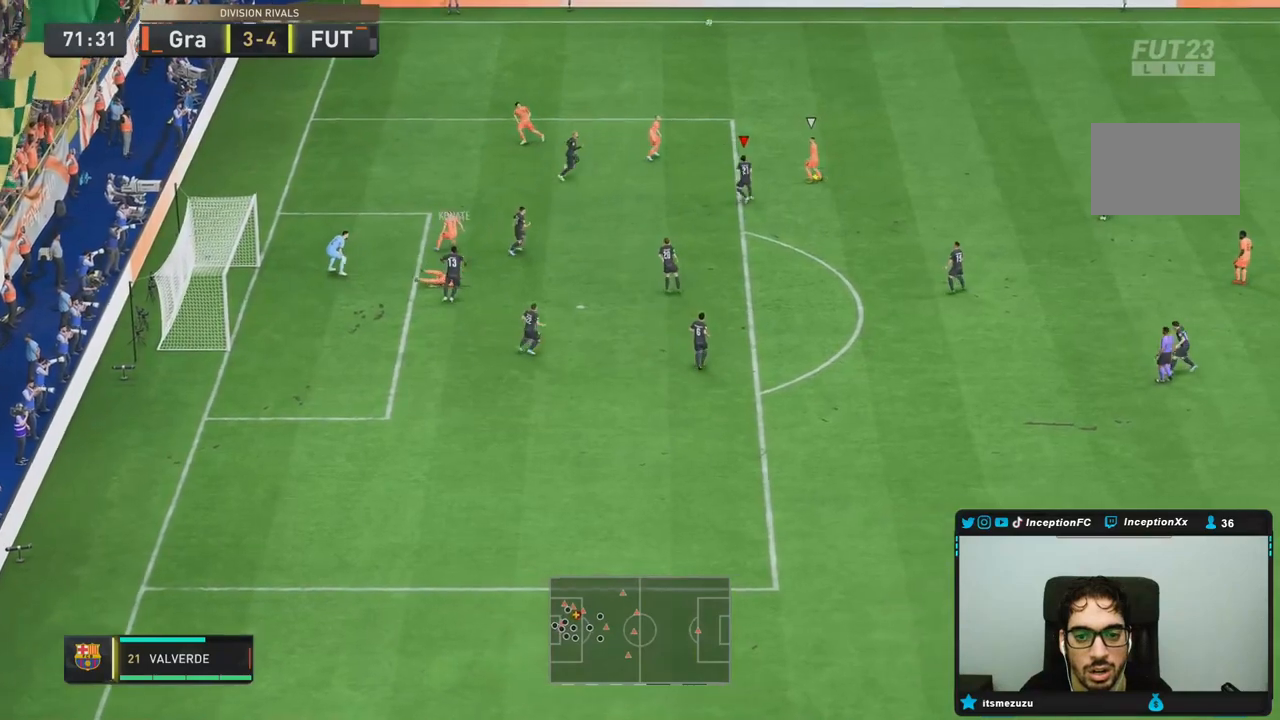
Gameplay with a controller (PlayStation layout); each line is a JSON object with the inputs held at the frame after it (dt_ms = milliseconds from this image to that frame). "events" lists button and stick changes between this image and that frame as [ms after this image, input, new state], when the widget could be followed in between. Not read: L3 R3.
{"dt_ms": 500, "buttons": ["R2"], "left_stick": "down-right", "right_stick": "center", "events": [[17, "left_stick", "down-right"]]}
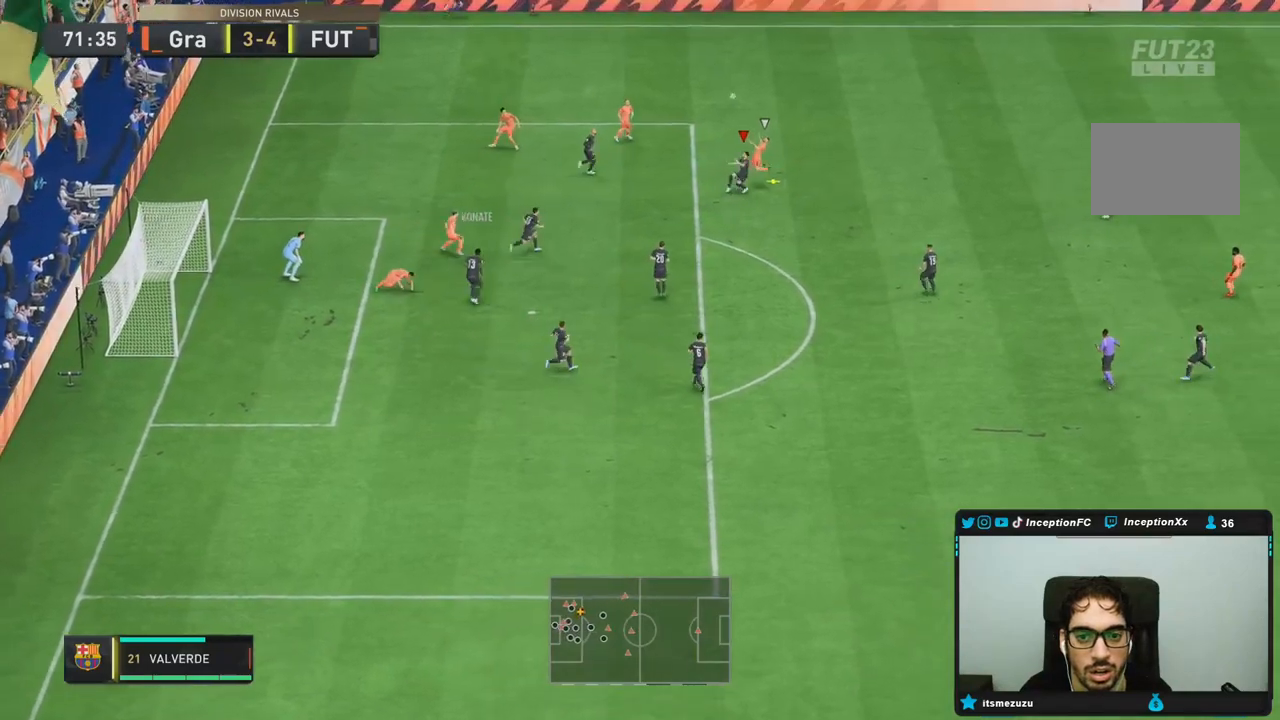
{"dt_ms": 500, "buttons": [], "left_stick": "down-right", "right_stick": "center", "events": [[467, "R2", "up"]]}
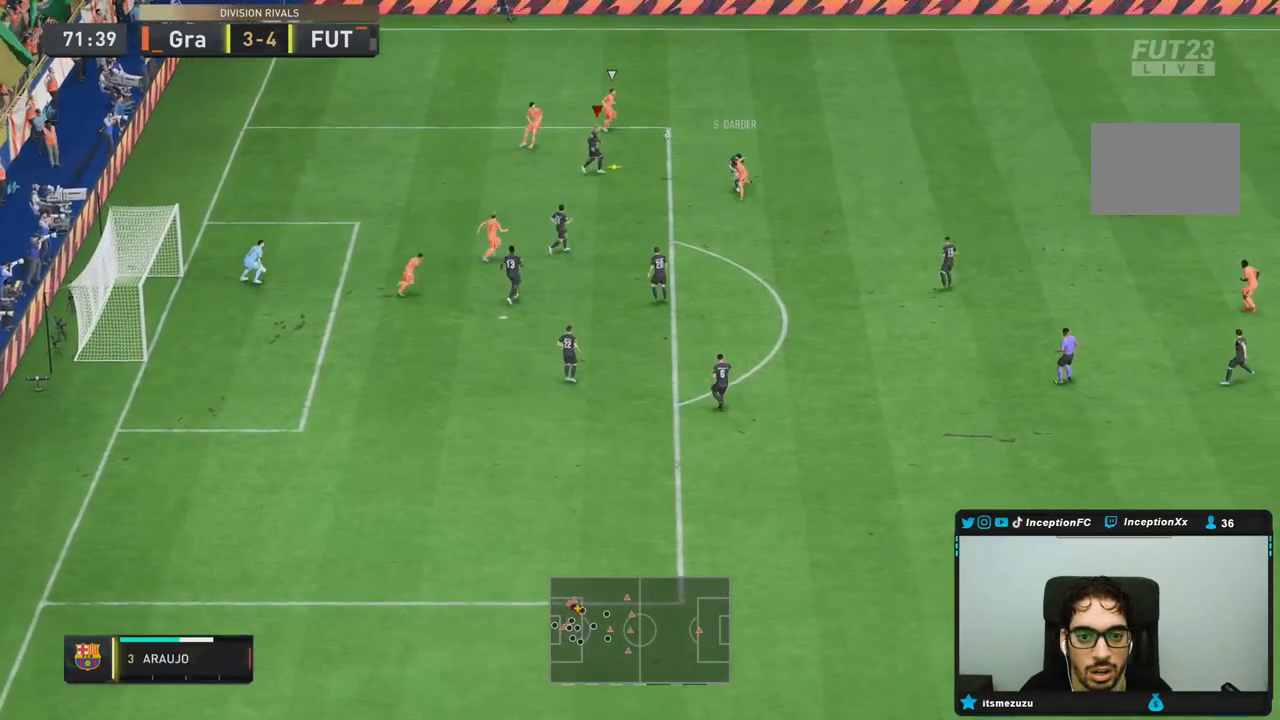
{"dt_ms": 500, "buttons": ["CROSS"], "left_stick": "right", "right_stick": "center", "events": [[367, "CROSS", "down"], [433, "left_stick", "right"]]}
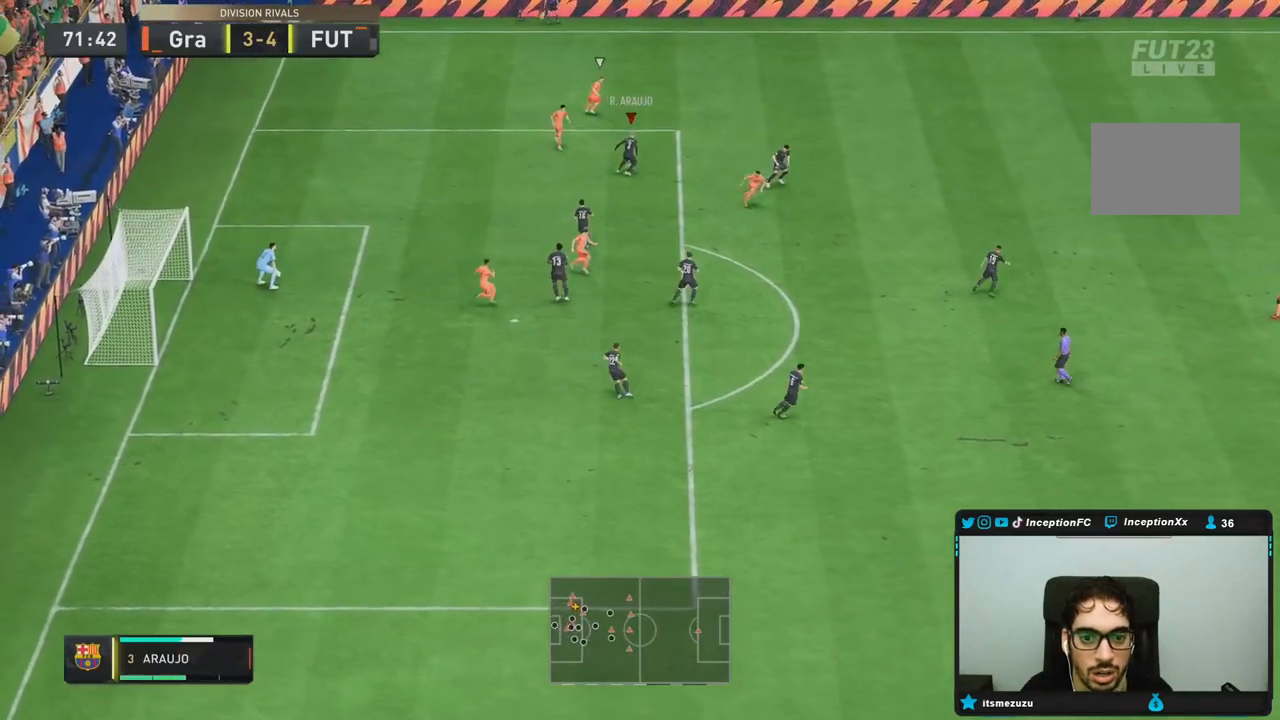
{"dt_ms": 500, "buttons": ["R2"], "left_stick": "right", "right_stick": "center", "events": [[100, "CROSS", "up"], [483, "R2", "down"]]}
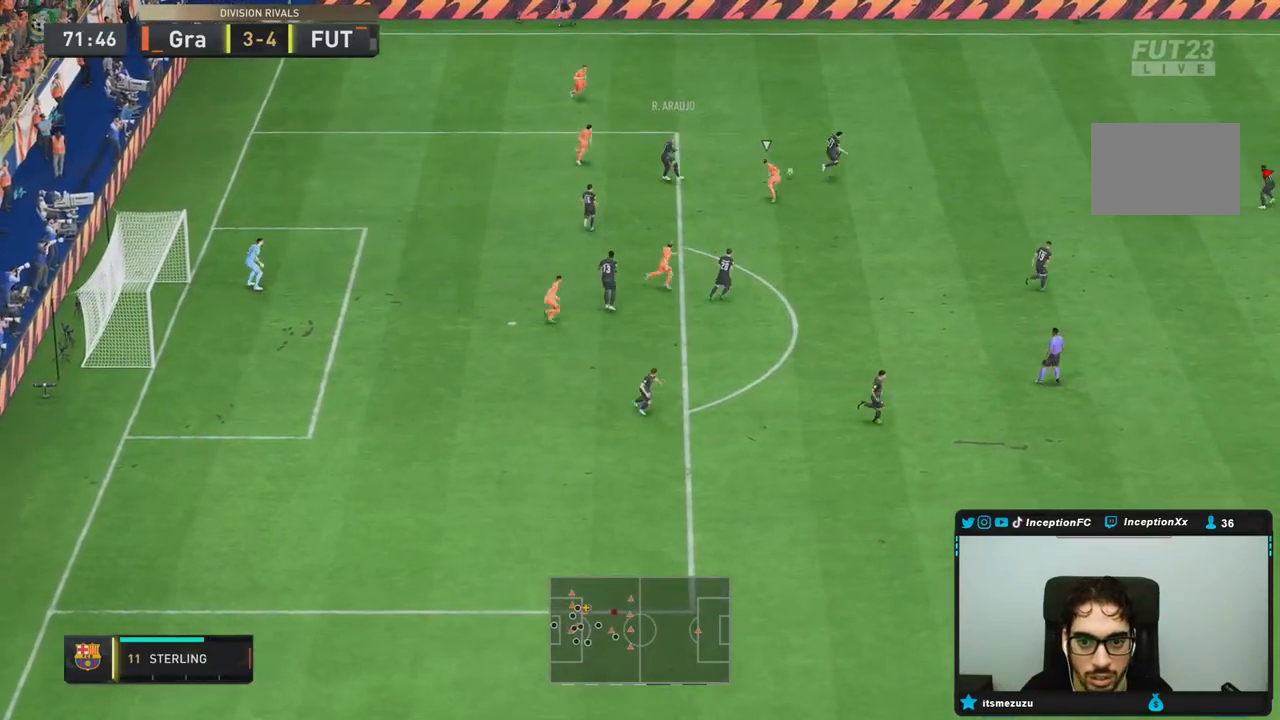
{"dt_ms": 500, "buttons": [], "left_stick": "left", "right_stick": "center", "events": [[267, "R2", "up"], [350, "left_stick", "center"], [450, "left_stick", "left"]]}
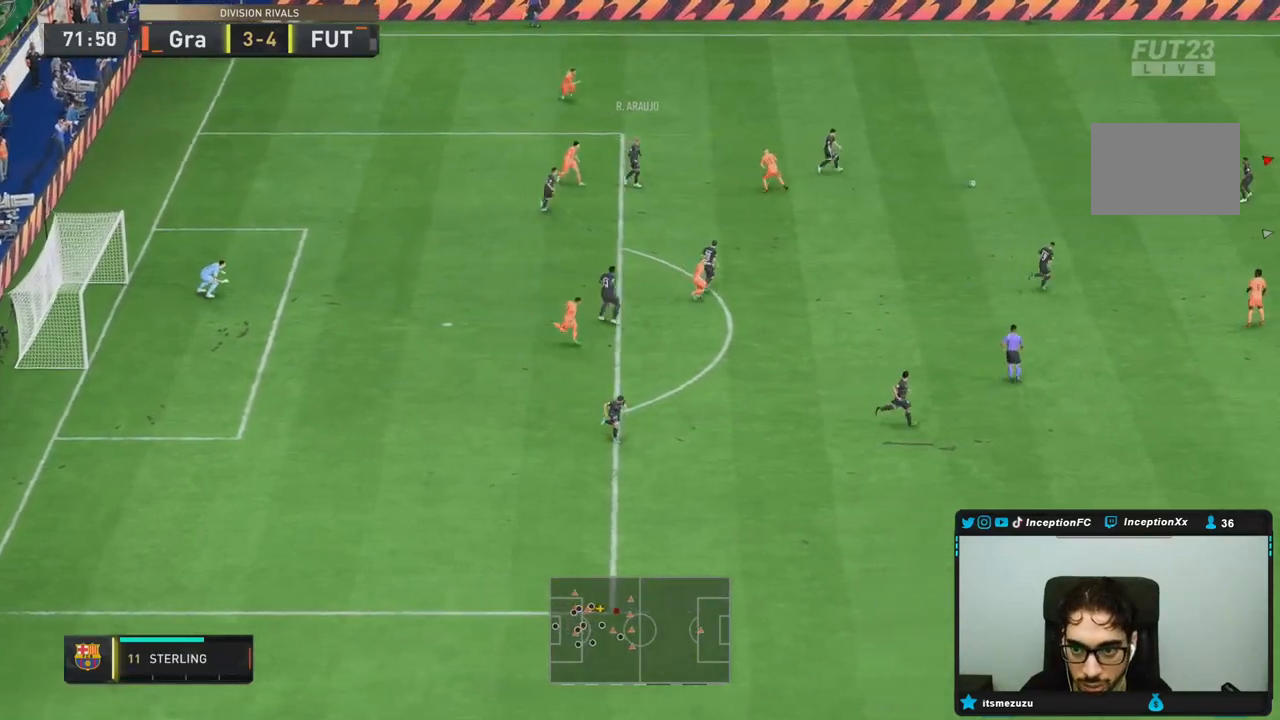
{"dt_ms": 500, "buttons": [], "left_stick": "down", "right_stick": "center", "events": [[133, "left_stick", "center"], [400, "left_stick", "down"]]}
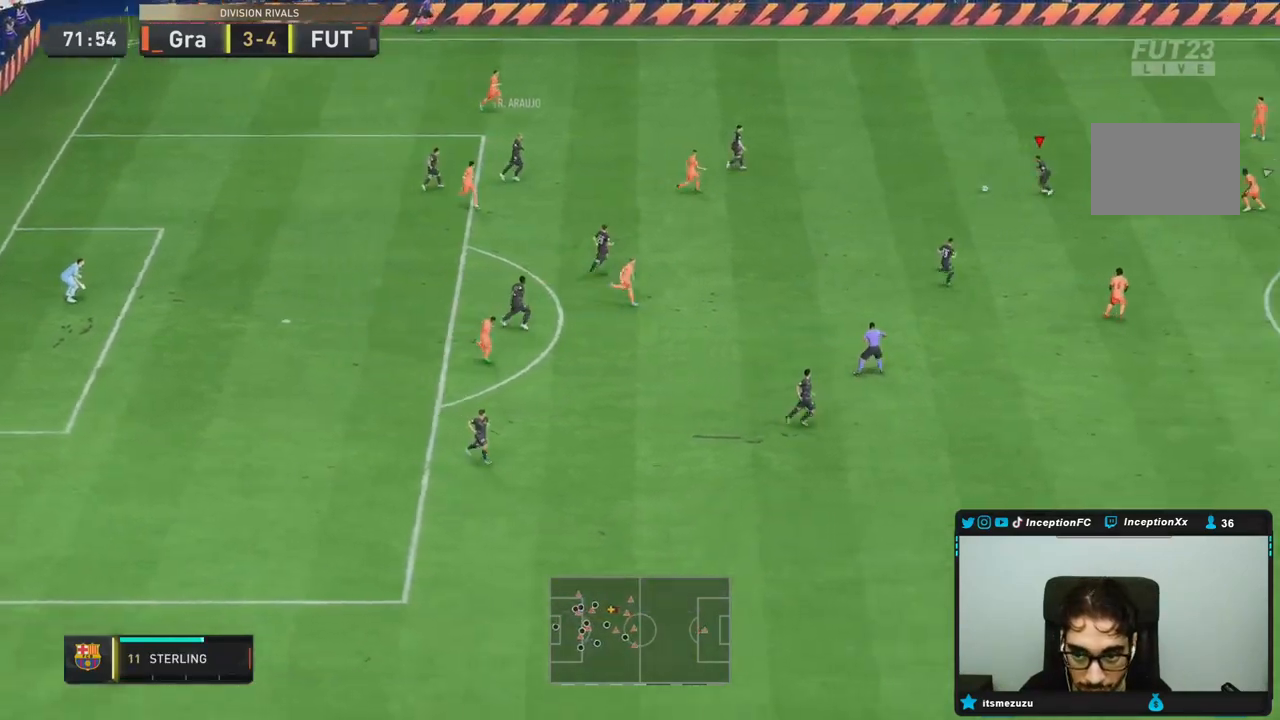
{"dt_ms": 500, "buttons": [], "left_stick": "down-right", "right_stick": "center", "events": [[17, "left_stick", "left"], [50, "CROSS", "down"], [150, "CROSS", "up"], [233, "left_stick", "center"], [450, "left_stick", "down-right"]]}
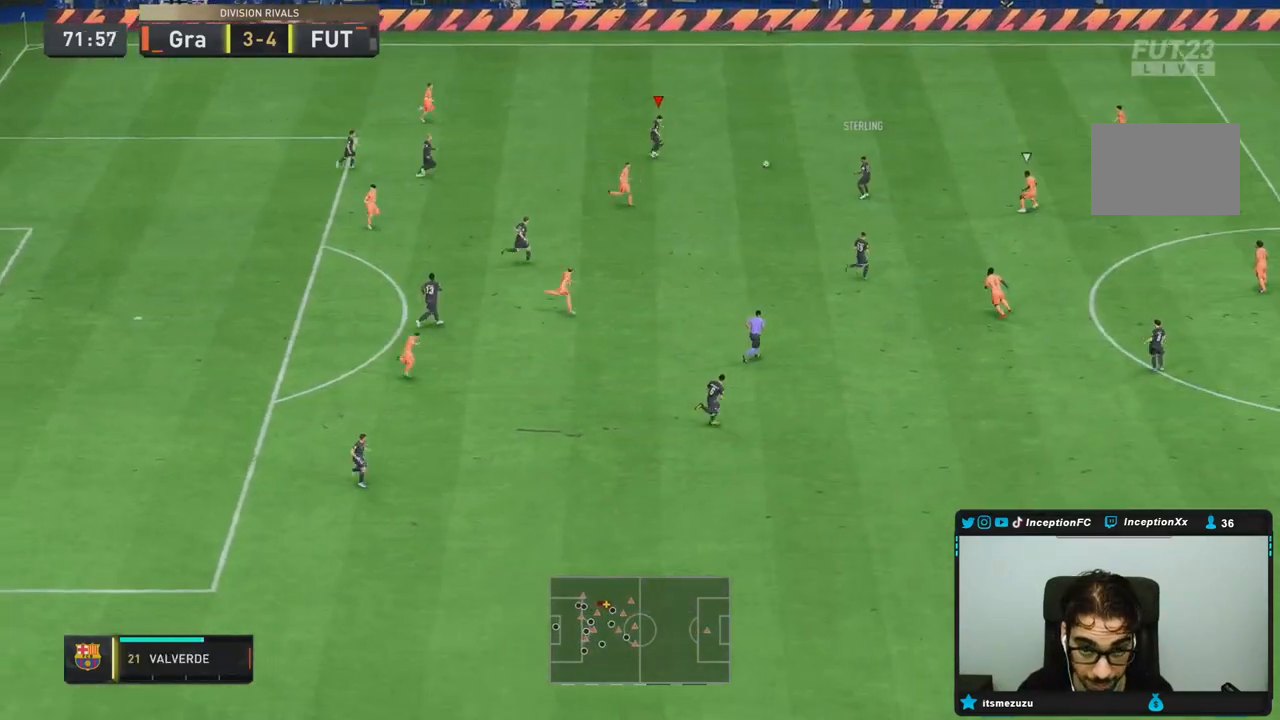
{"dt_ms": 500, "buttons": [], "left_stick": "down-right", "right_stick": "center", "events": []}
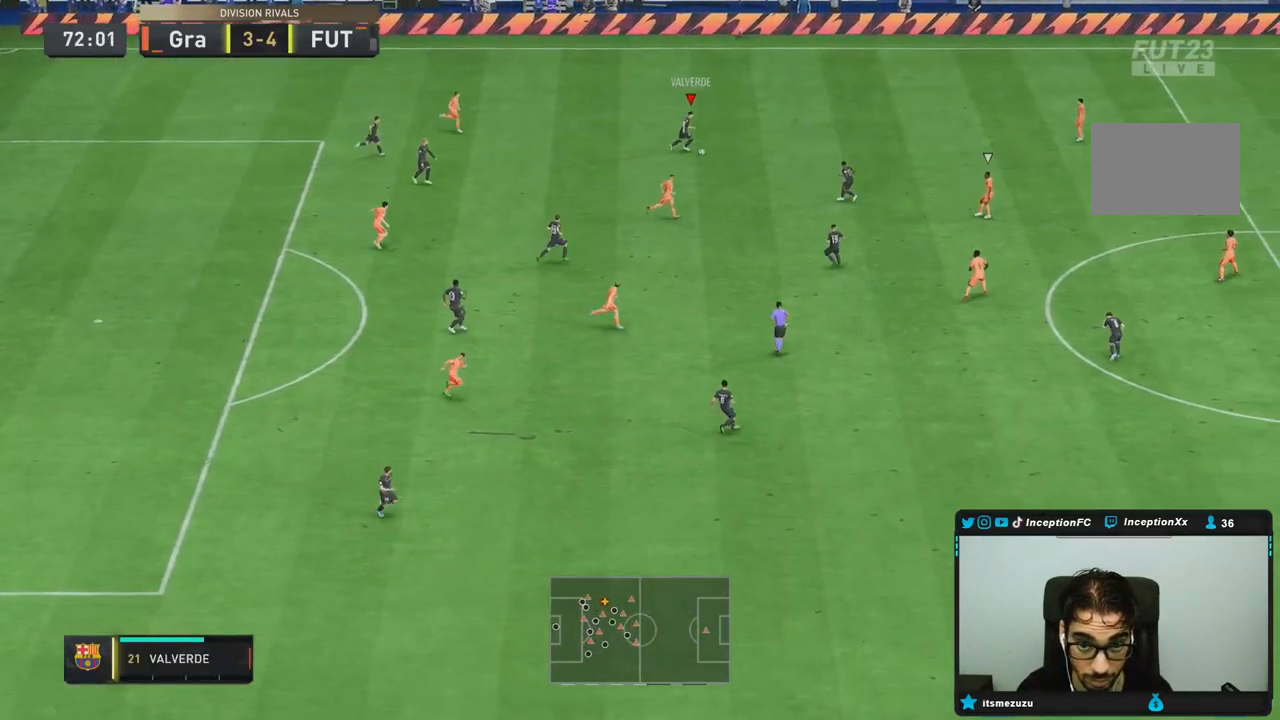
{"dt_ms": 500, "buttons": [], "left_stick": "down-right", "right_stick": "center", "events": [[133, "CROSS", "down"], [300, "CROSS", "up"]]}
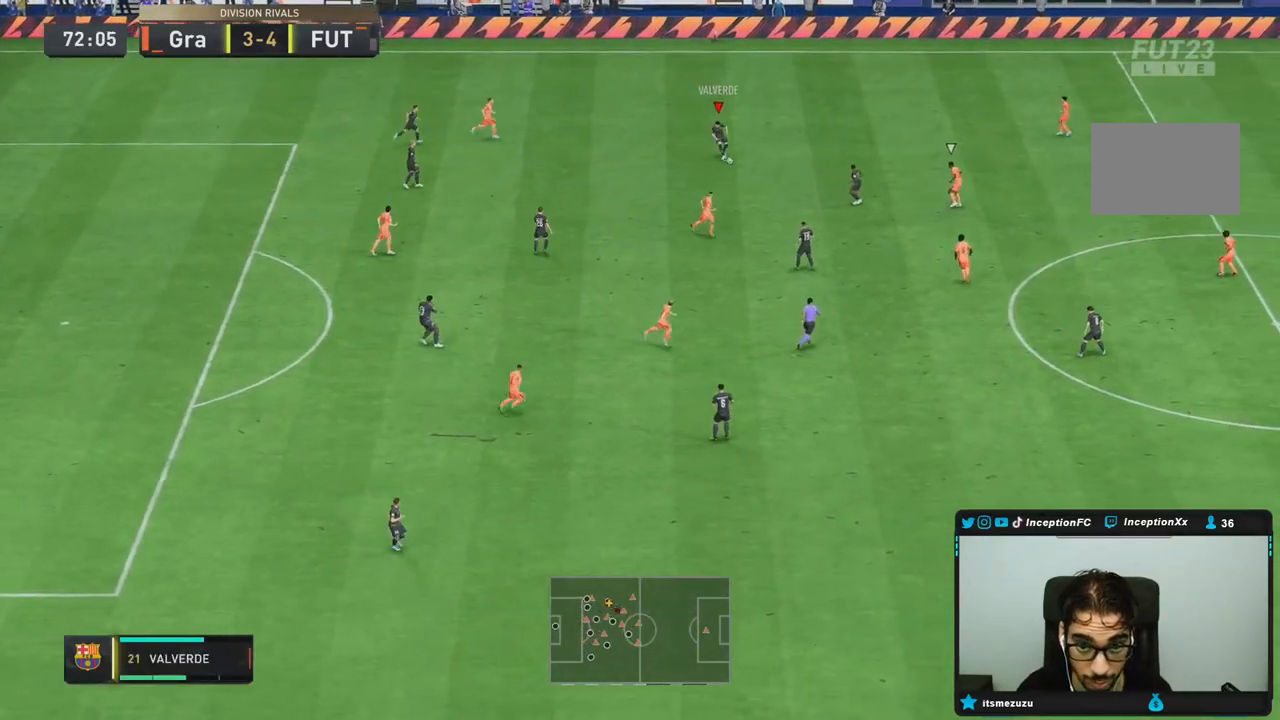
{"dt_ms": 500, "buttons": [], "left_stick": "left", "right_stick": "center", "events": [[150, "left_stick", "center"], [300, "left_stick", "left"], [367, "CROSS", "down"], [467, "CROSS", "up"]]}
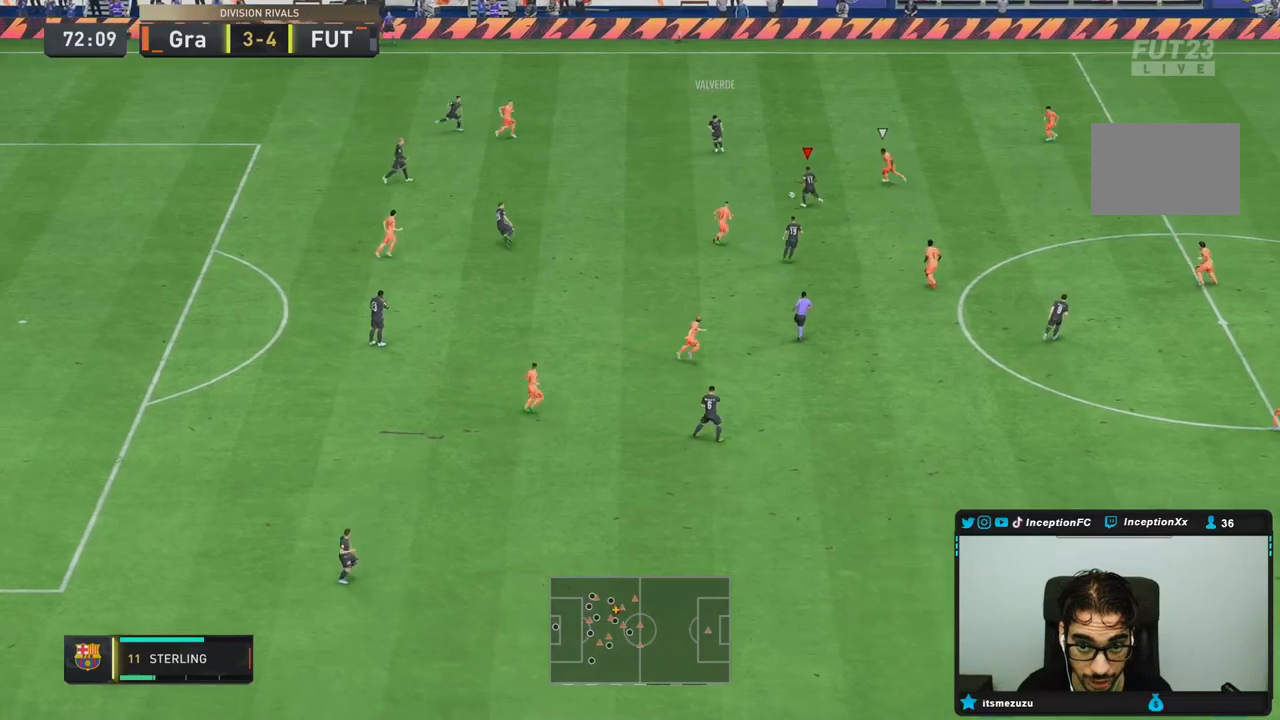
{"dt_ms": 500, "buttons": [], "left_stick": "right", "right_stick": "center", "events": [[133, "left_stick", "right"], [267, "R2", "down"], [483, "R2", "up"]]}
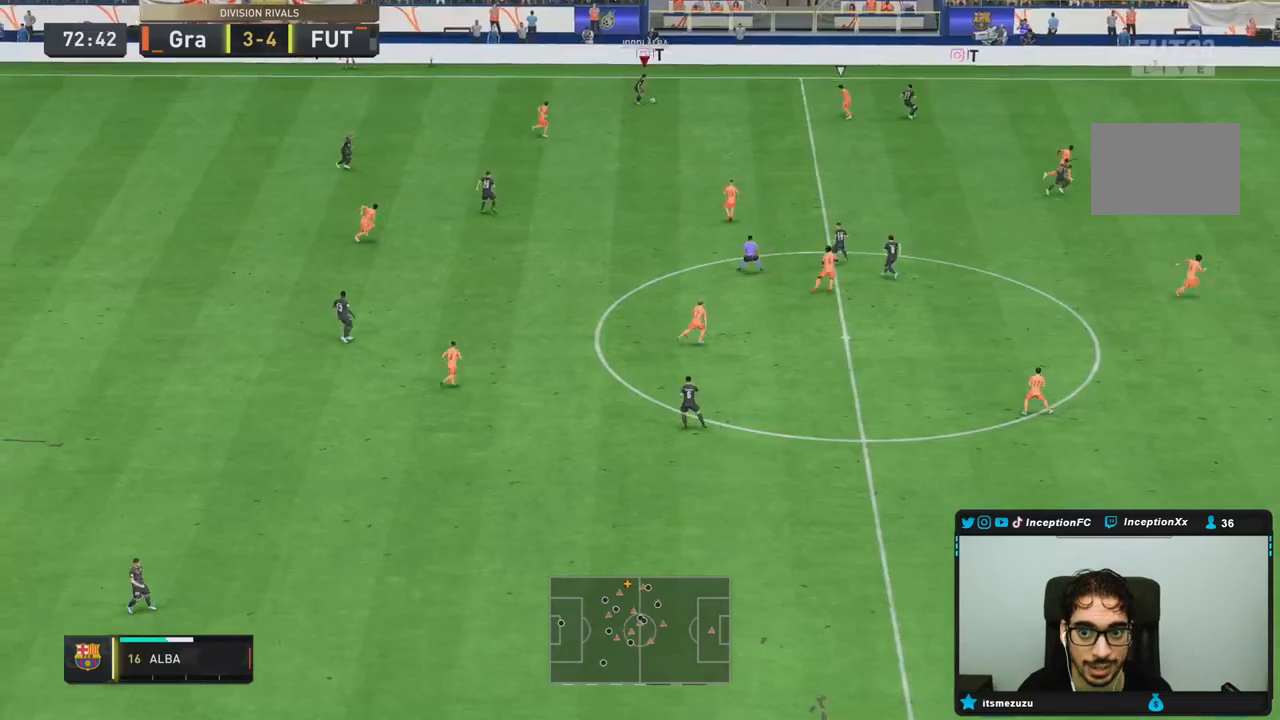
{"dt_ms": 500, "buttons": [], "left_stick": "down-right", "right_stick": "center"}
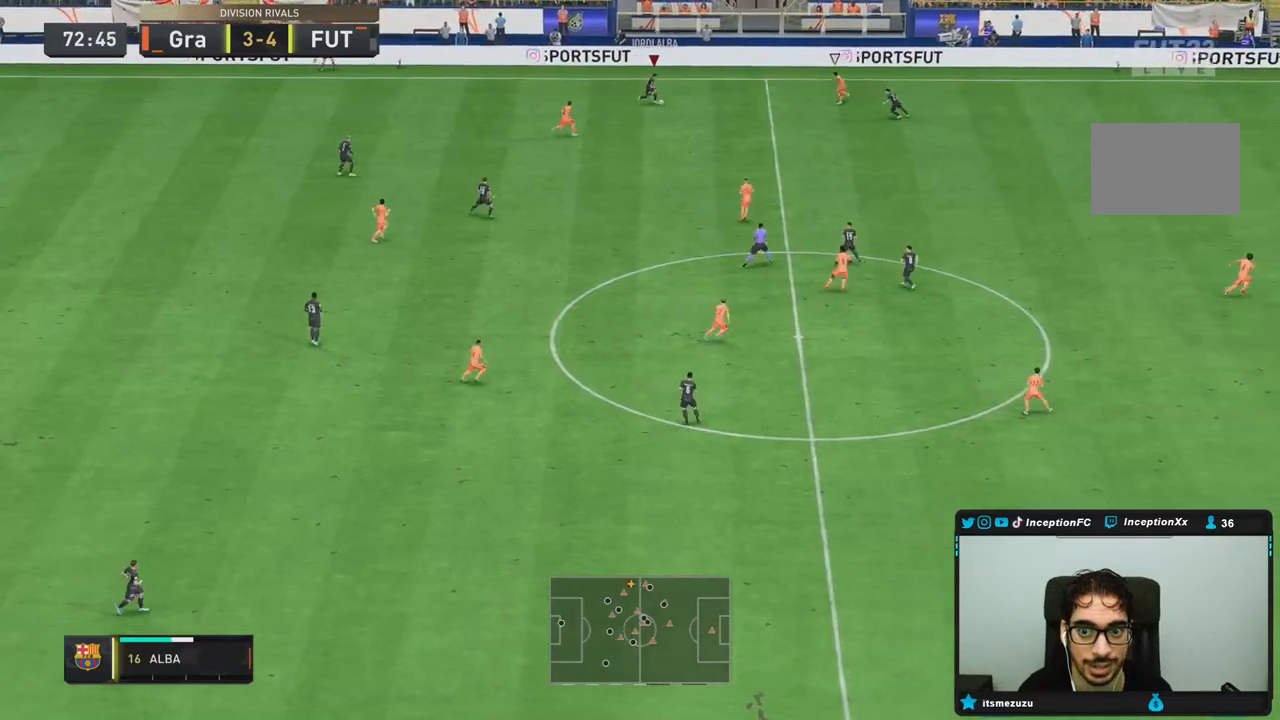
{"dt_ms": 500, "buttons": [], "left_stick": "center", "right_stick": "center", "events": [[133, "left_stick", "center"]]}
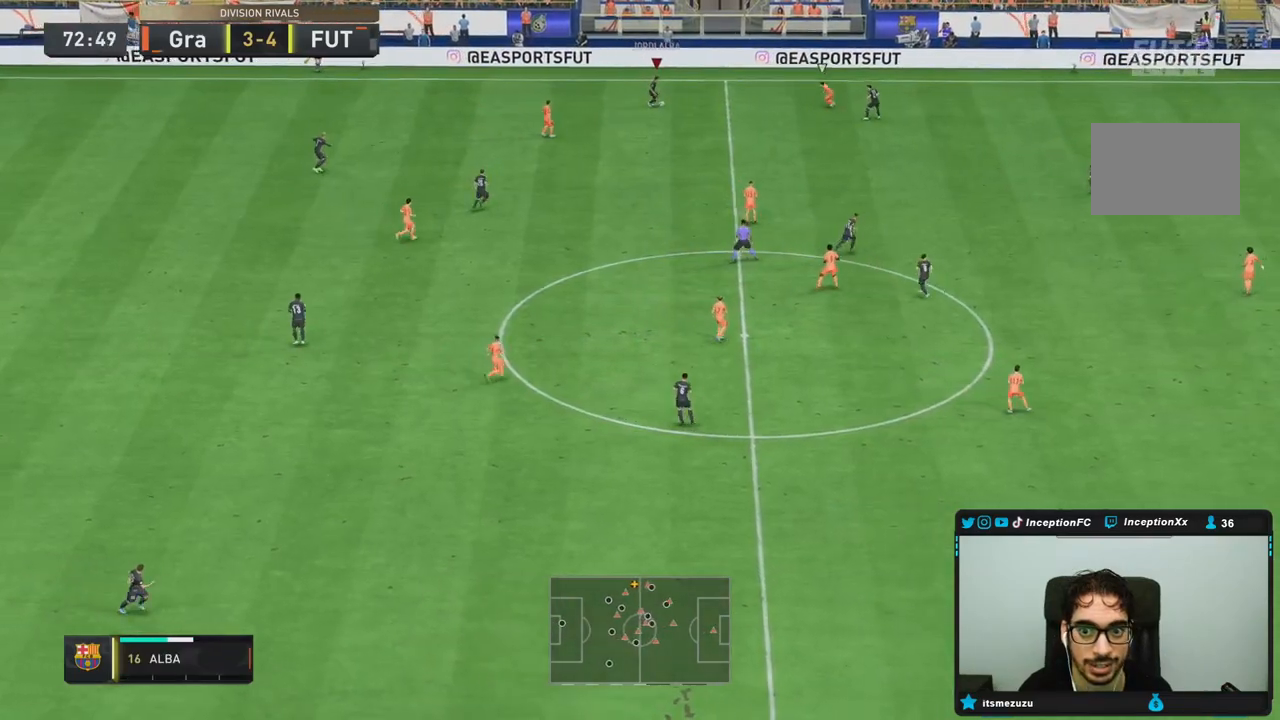
{"dt_ms": 500, "buttons": [], "left_stick": "right", "right_stick": "center", "events": [[283, "left_stick", "right"]]}
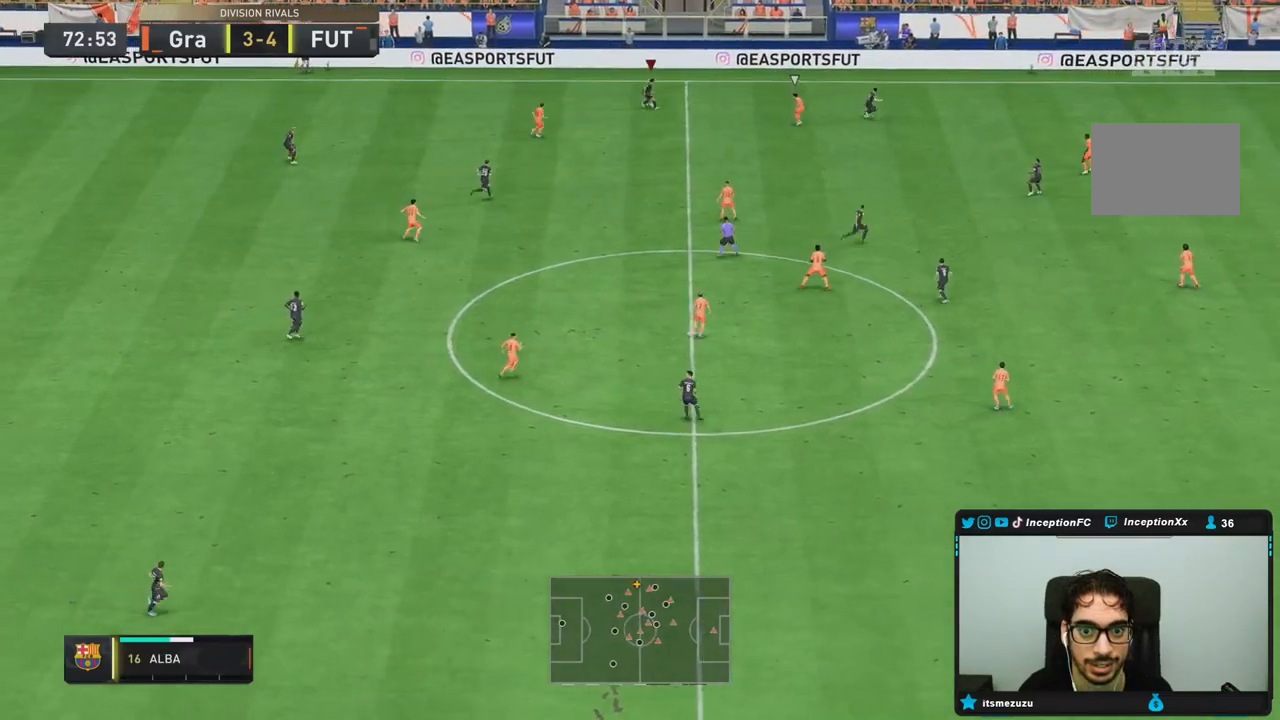
{"dt_ms": 500, "buttons": [], "left_stick": "right", "right_stick": "center", "events": [[183, "TRIANGLE", "down"], [317, "TRIANGLE", "up"]]}
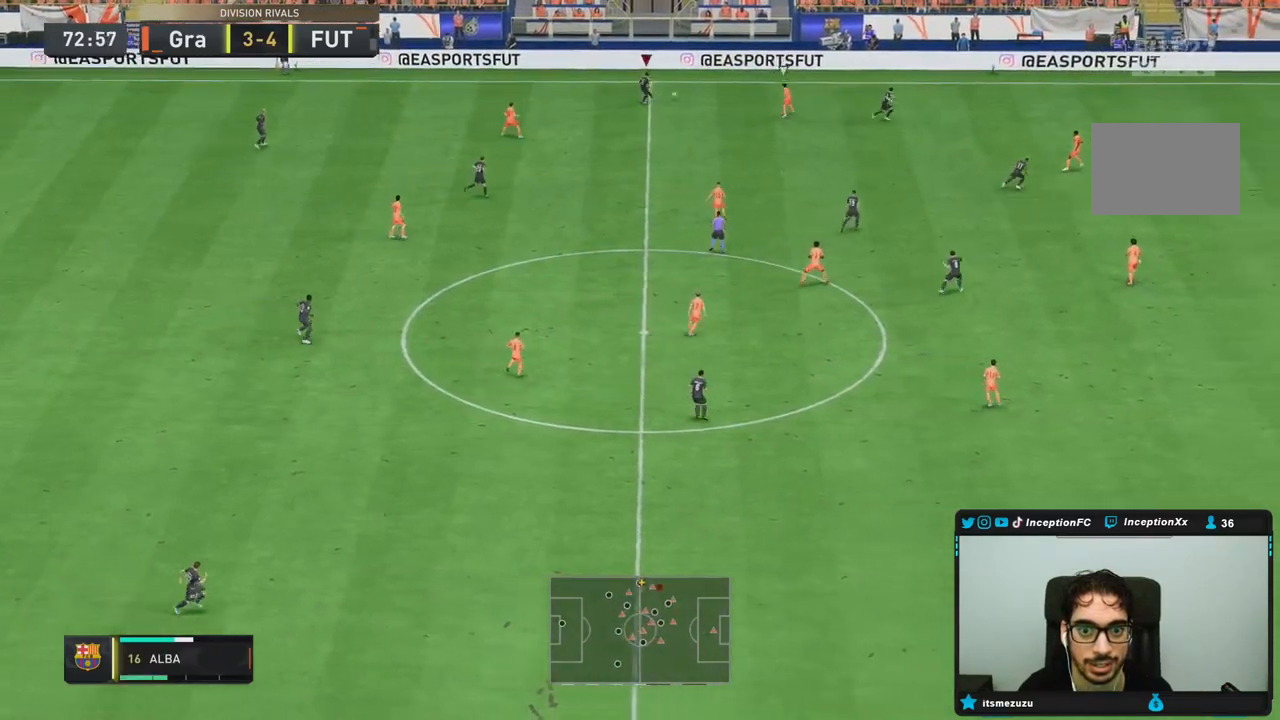
{"dt_ms": 500, "buttons": [], "left_stick": "down-right", "right_stick": "center", "events": [[167, "R2", "down"], [350, "left_stick", "down-right"], [433, "R2", "up"]]}
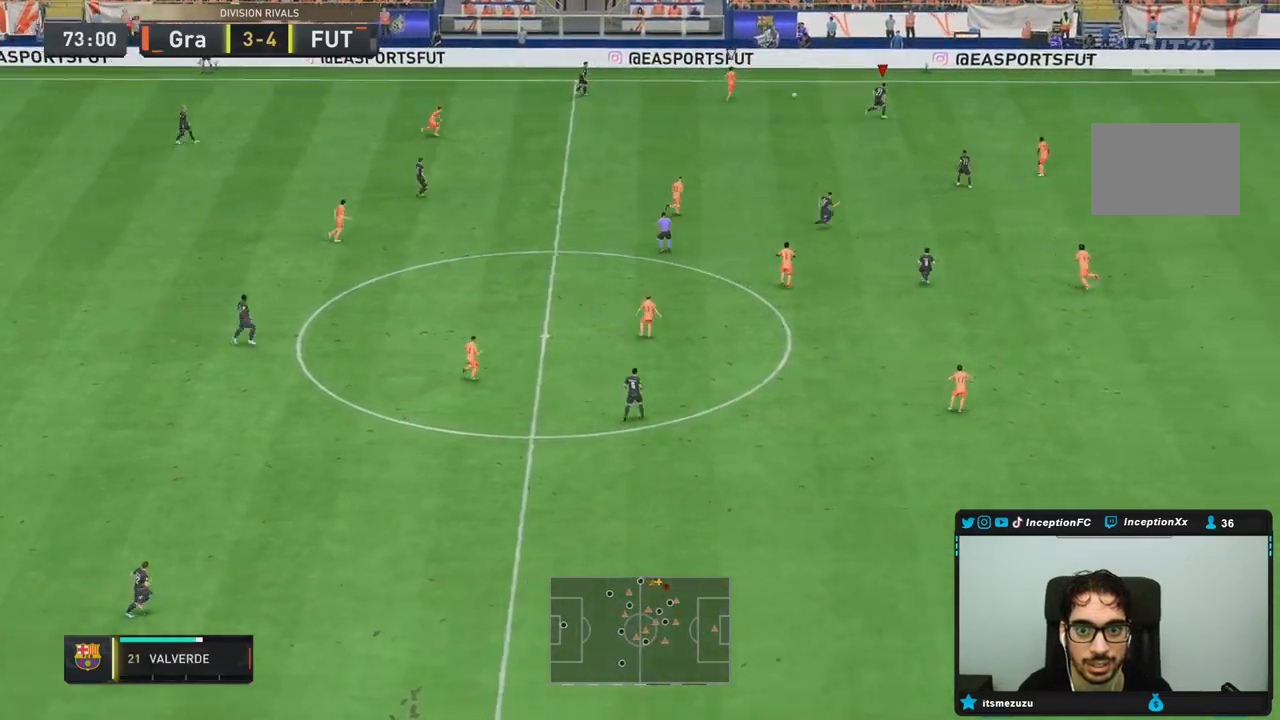
{"dt_ms": 500, "buttons": ["R2"], "left_stick": "down-right", "right_stick": "center", "events": [[300, "R2", "down"]]}
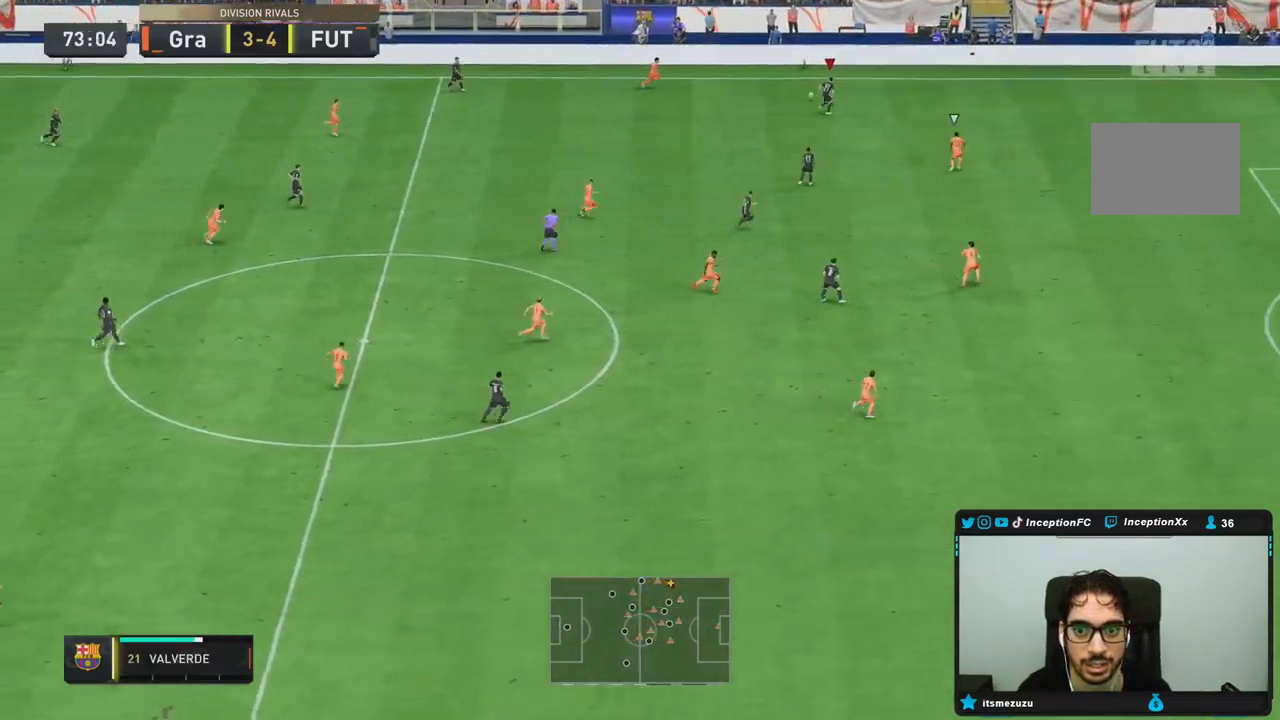
{"dt_ms": 500, "buttons": ["CROSS"], "left_stick": "down", "right_stick": "center", "events": [[250, "R2", "up"], [483, "CROSS", "down"], [483, "left_stick", "down"]]}
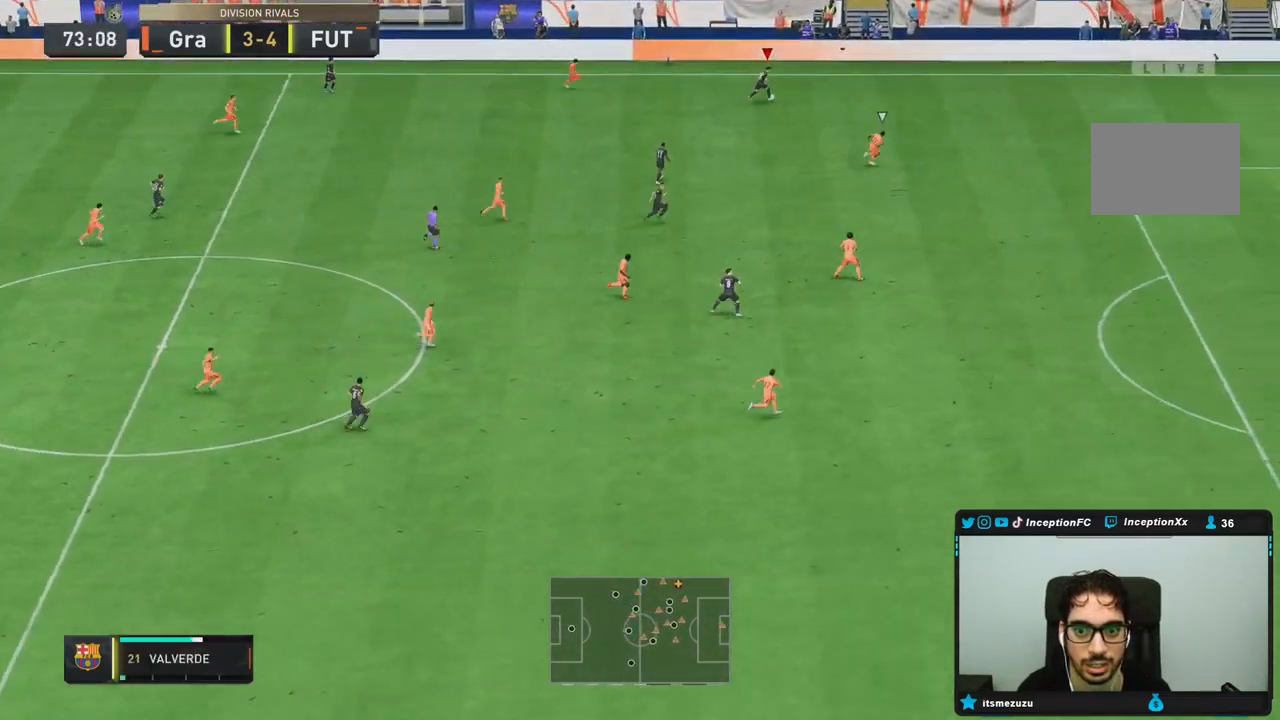
{"dt_ms": 500, "buttons": [], "left_stick": "center", "right_stick": "center", "events": [[17, "L1", "down"], [83, "CROSS", "up"], [383, "L1", "up"], [433, "left_stick", "center"]]}
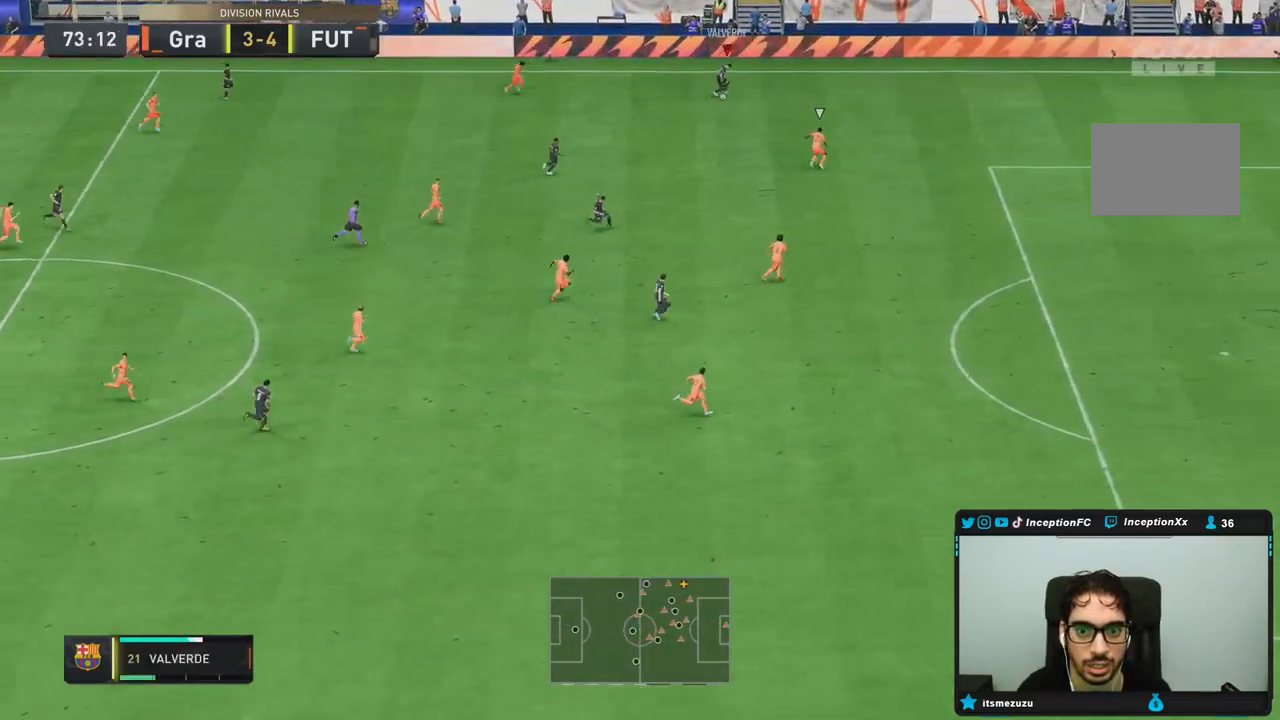
{"dt_ms": 500, "buttons": [], "left_stick": "center", "right_stick": "center", "events": []}
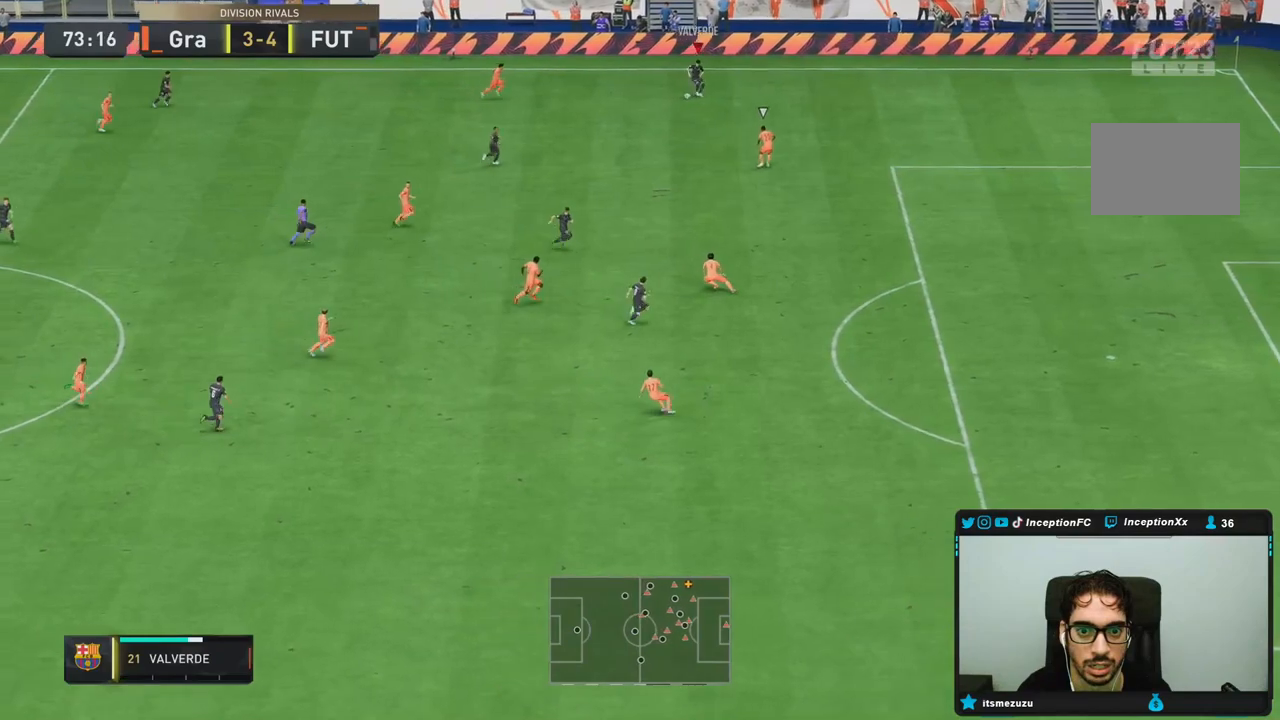
{"dt_ms": 500, "buttons": [], "left_stick": "down-right", "right_stick": "center", "events": [[500, "left_stick", "down-right"]]}
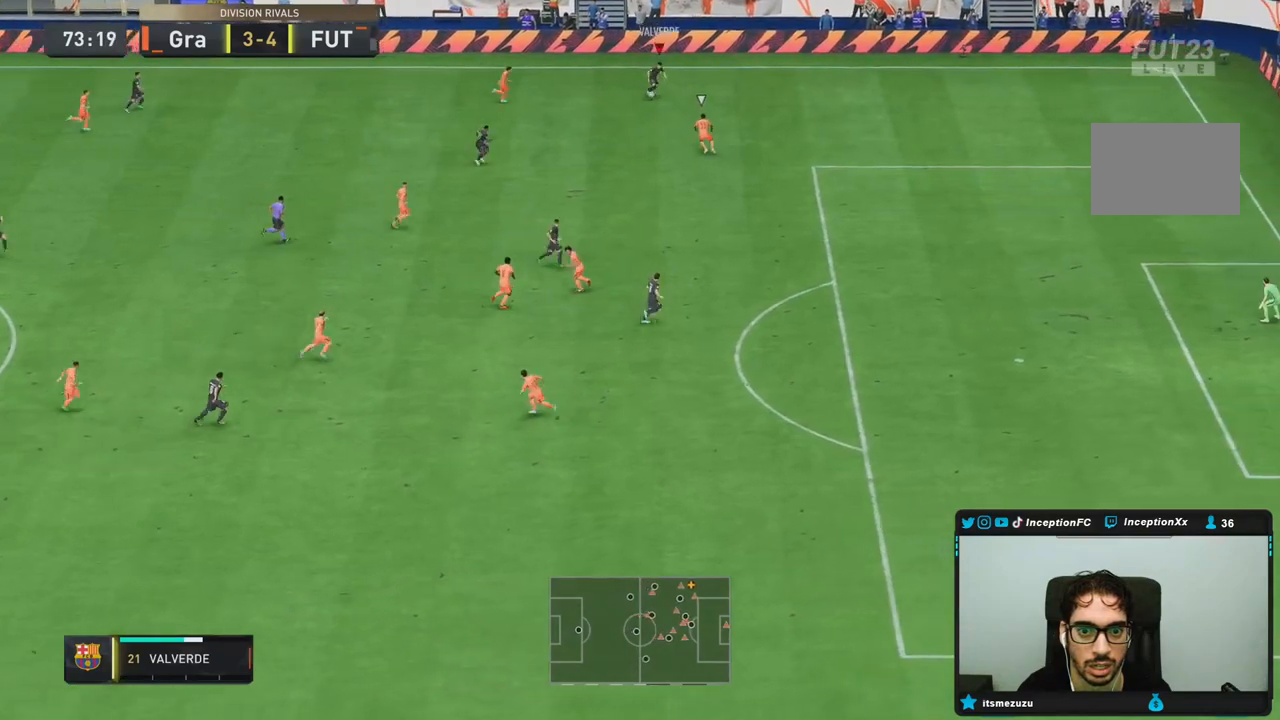
{"dt_ms": 500, "buttons": [], "left_stick": "down-right", "right_stick": "center", "events": []}
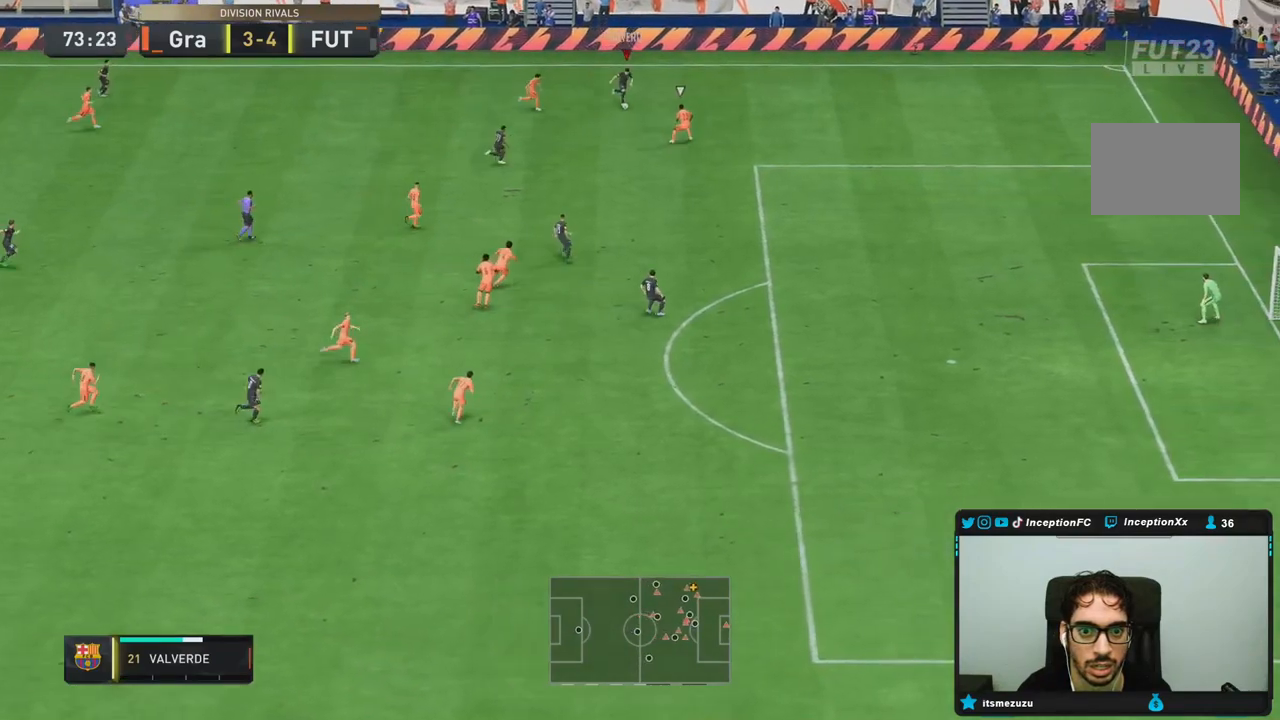
{"dt_ms": 500, "buttons": [], "left_stick": "right", "right_stick": "center", "events": [[200, "left_stick", "right"]]}
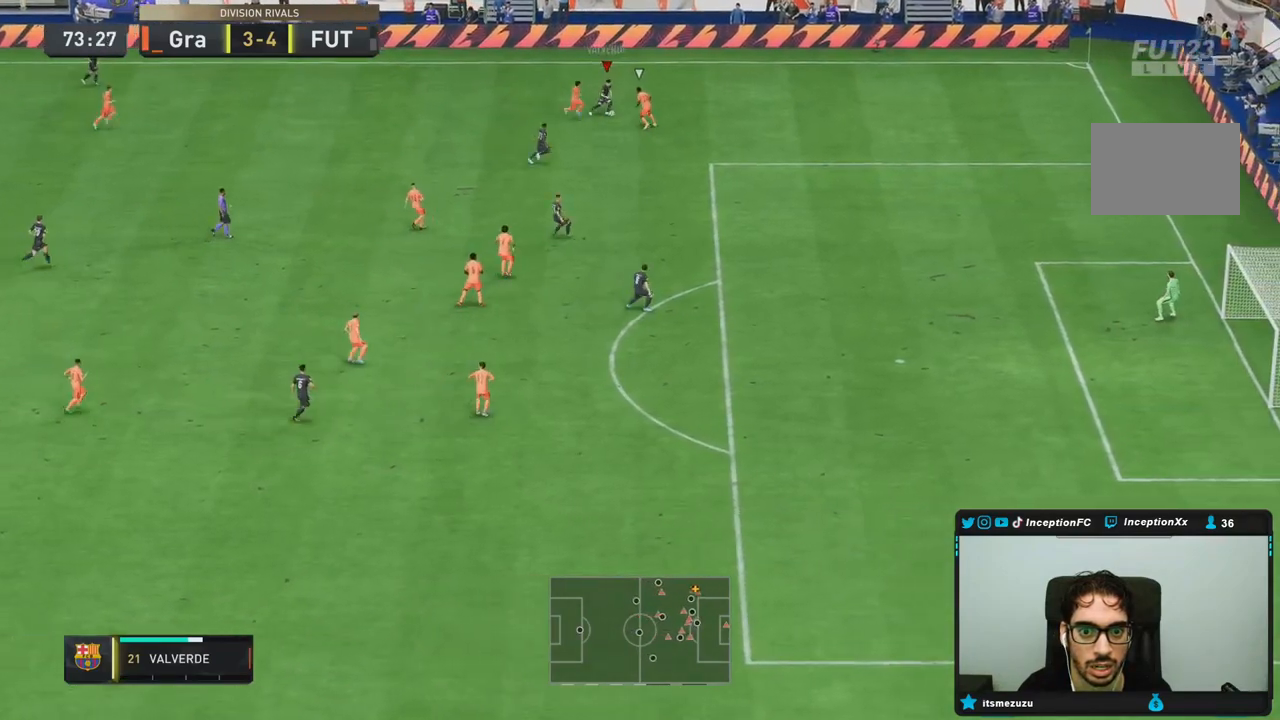
{"dt_ms": 500, "buttons": [], "left_stick": "right", "right_stick": "center", "events": []}
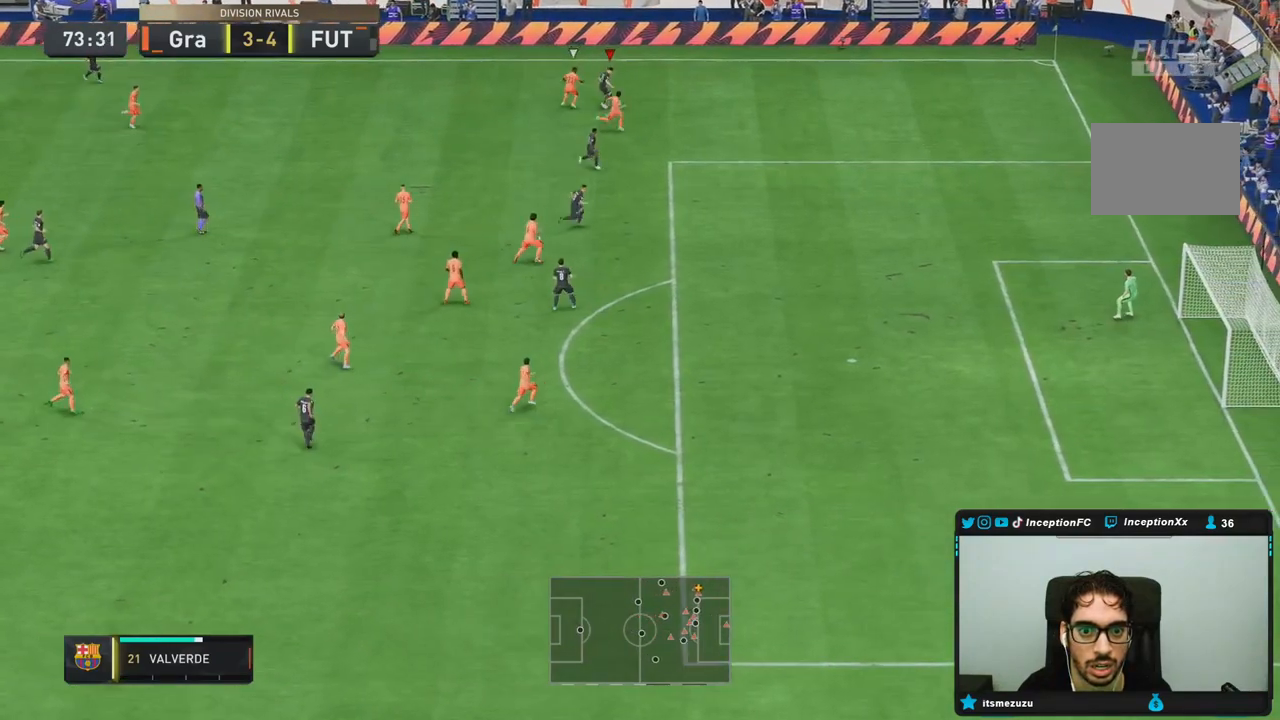
{"dt_ms": 500, "buttons": ["R2"], "left_stick": "right", "right_stick": "center", "events": [[250, "R2", "down"]]}
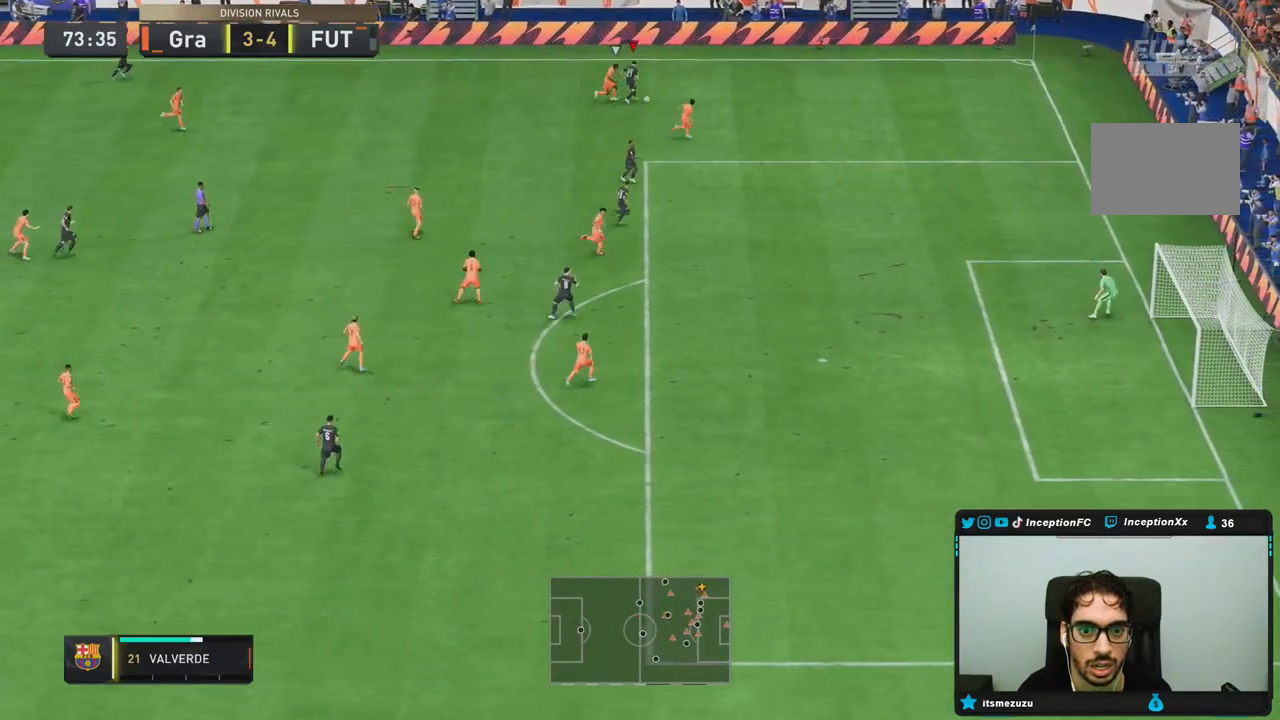
{"dt_ms": 500, "buttons": ["R2"], "left_stick": "right", "right_stick": "center", "events": []}
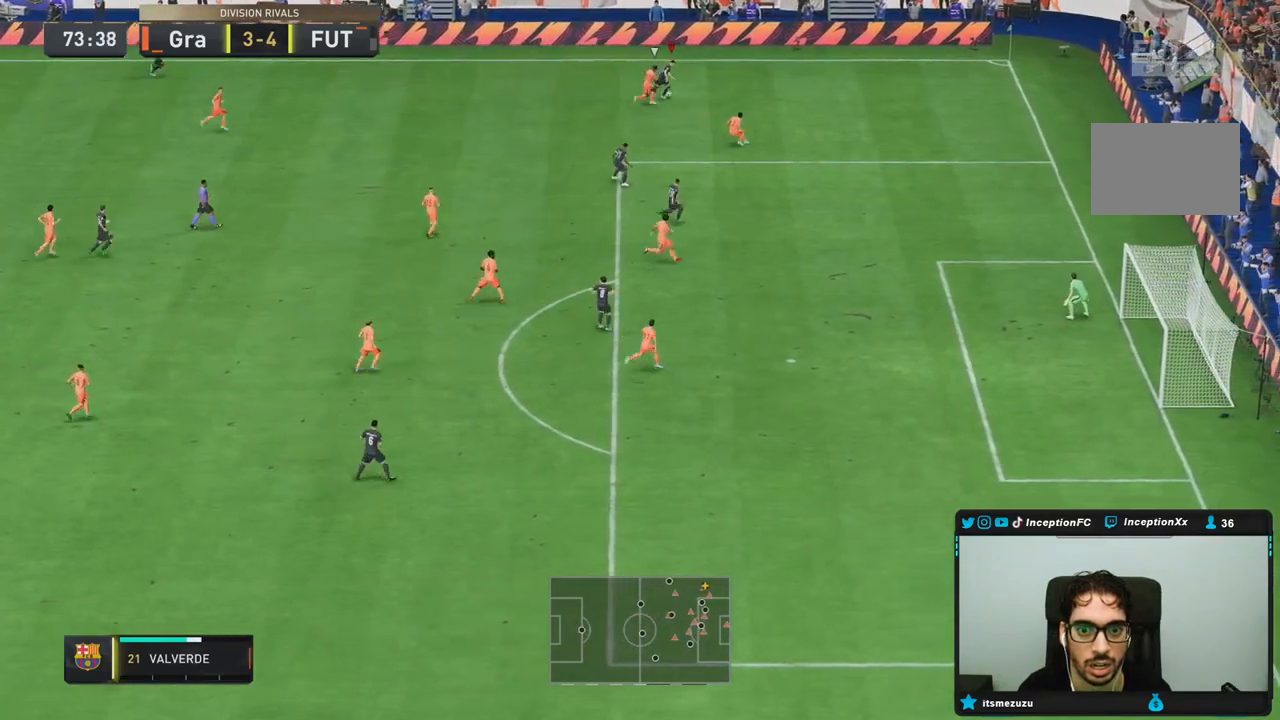
{"dt_ms": 1000, "buttons": [], "left_stick": "down-right", "right_stick": "center"}
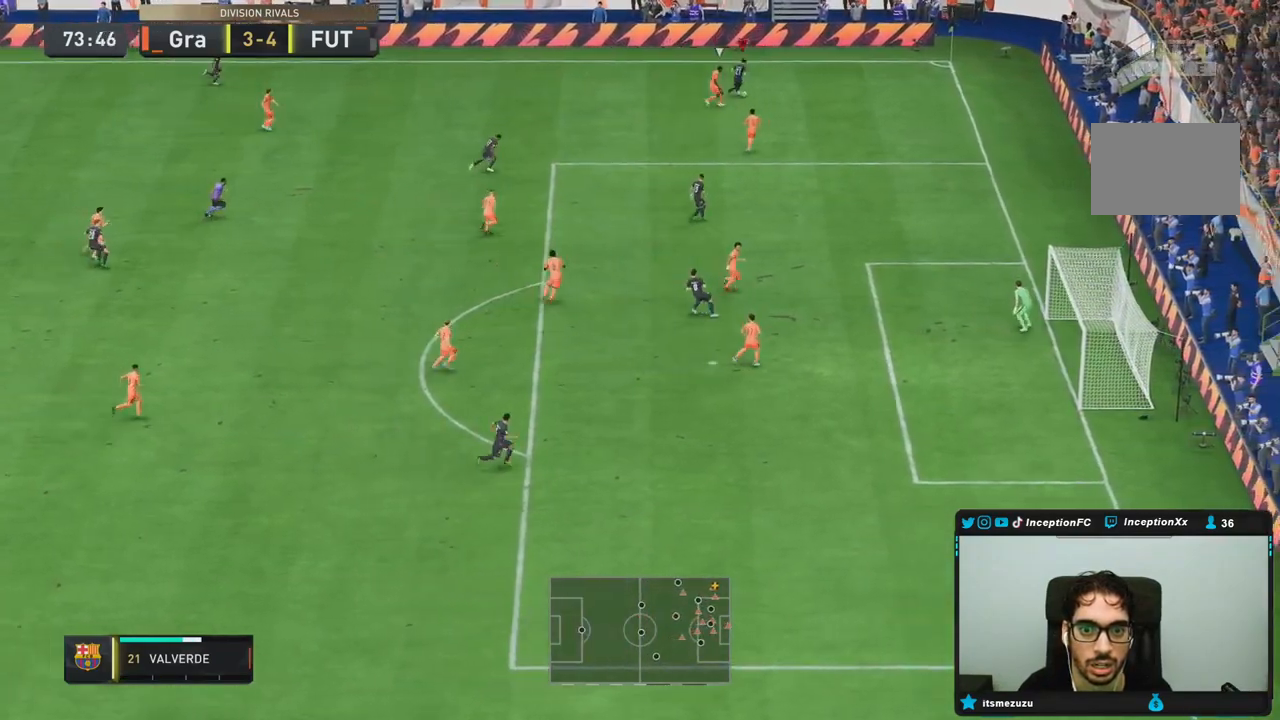
{"dt_ms": 500, "buttons": [], "left_stick": "down-right", "right_stick": "center", "events": [[283, "R2", "down"], [433, "R2", "up"]]}